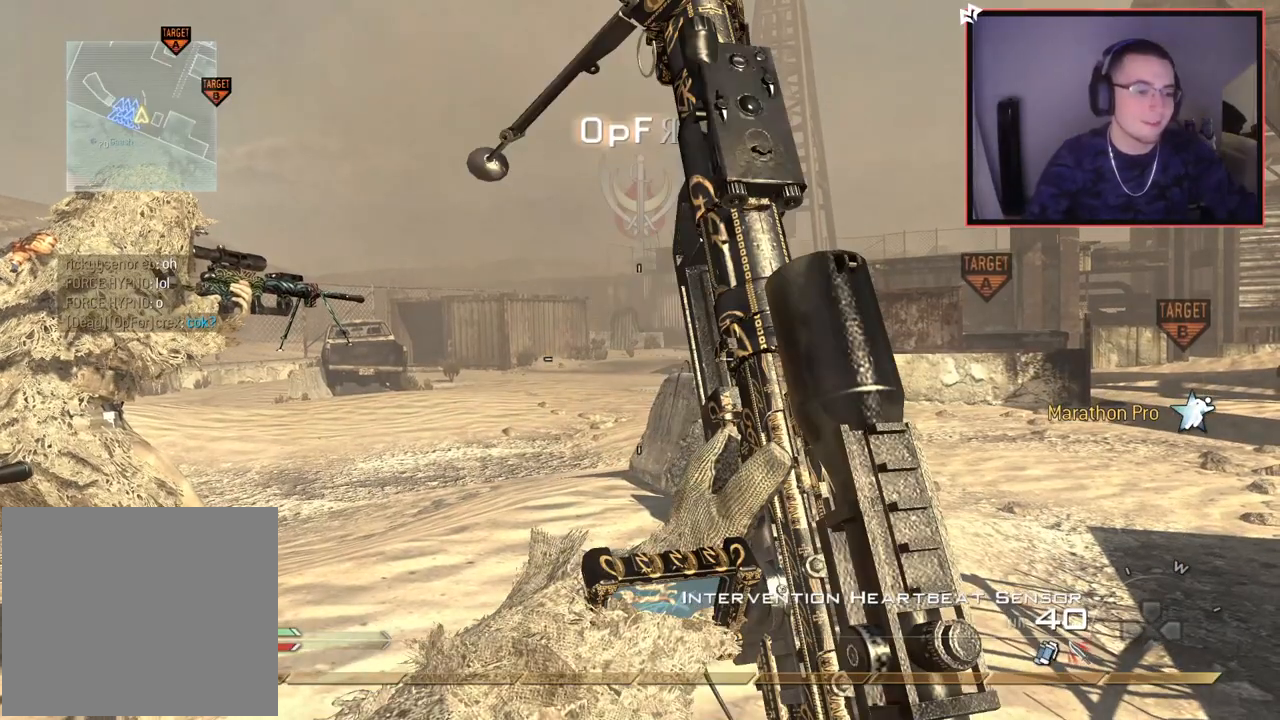
Gameplay with a controller (PlayStation layout); each line is a JSON object with the inputs held at the frame after it. "events" lists button and stick changes between this image and that frame as [ms after this image, input, new state], when the widget could be followed in between.
{"buttons": [], "left_stick": "up", "right_stick": "center", "events": [[116, "left_stick", "up"]]}
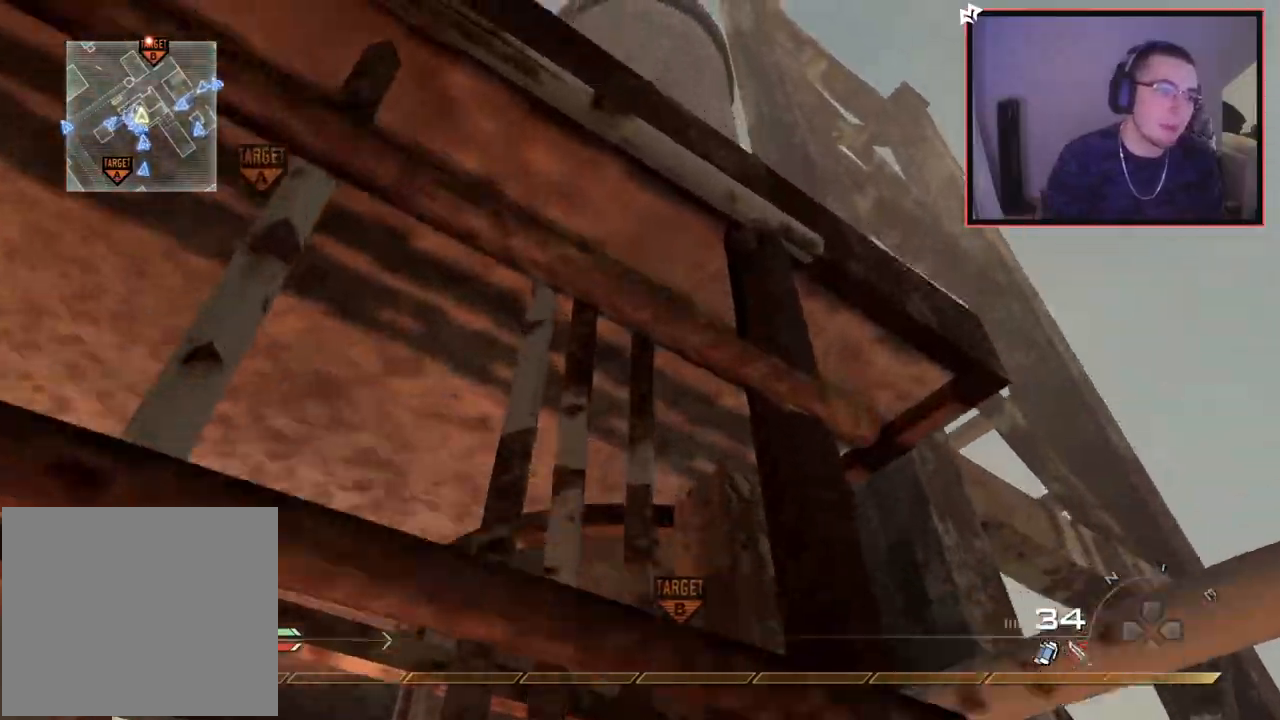
{"buttons": [], "left_stick": "up", "right_stick": "center", "events": [[50, "right_stick", "down-left"], [150, "right_stick", "center"]]}
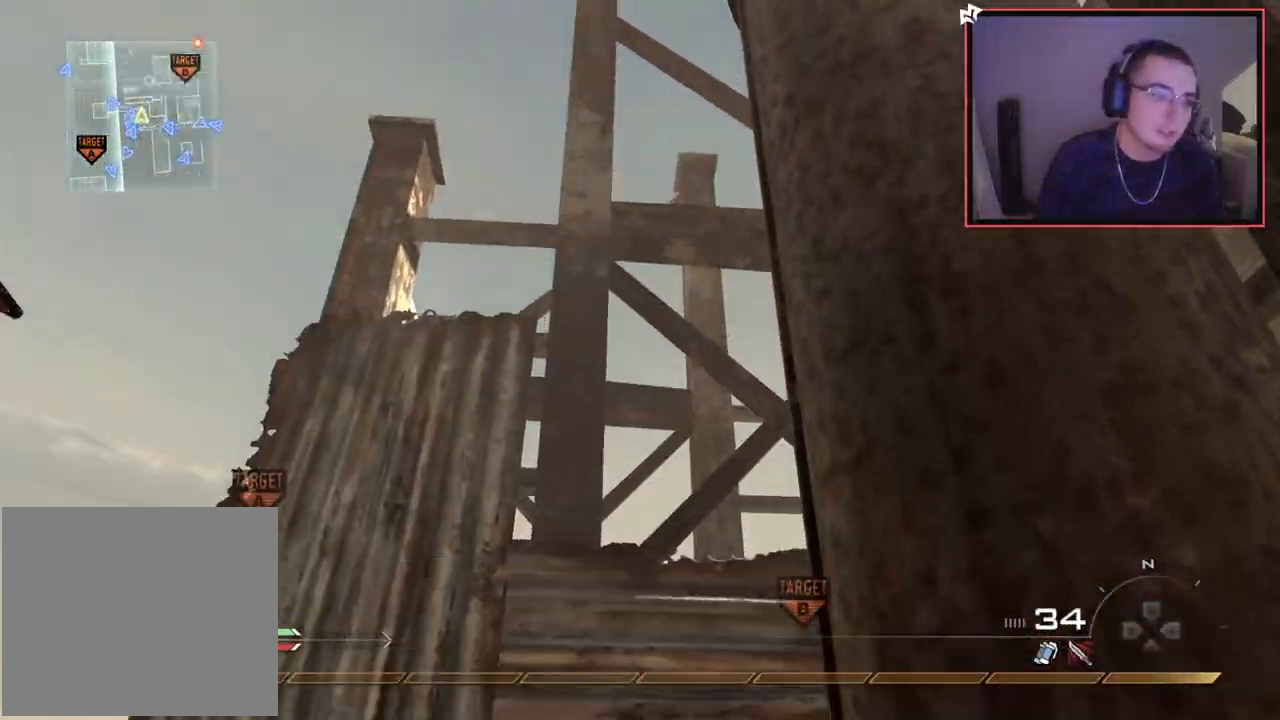
{"buttons": ["L1"], "left_stick": "up", "right_stick": "center", "events": [[100, "CROSS", "down"], [217, "CROSS", "up"], [283, "L1", "down"], [367, "right_stick", "down-right"], [450, "right_stick", "center"]]}
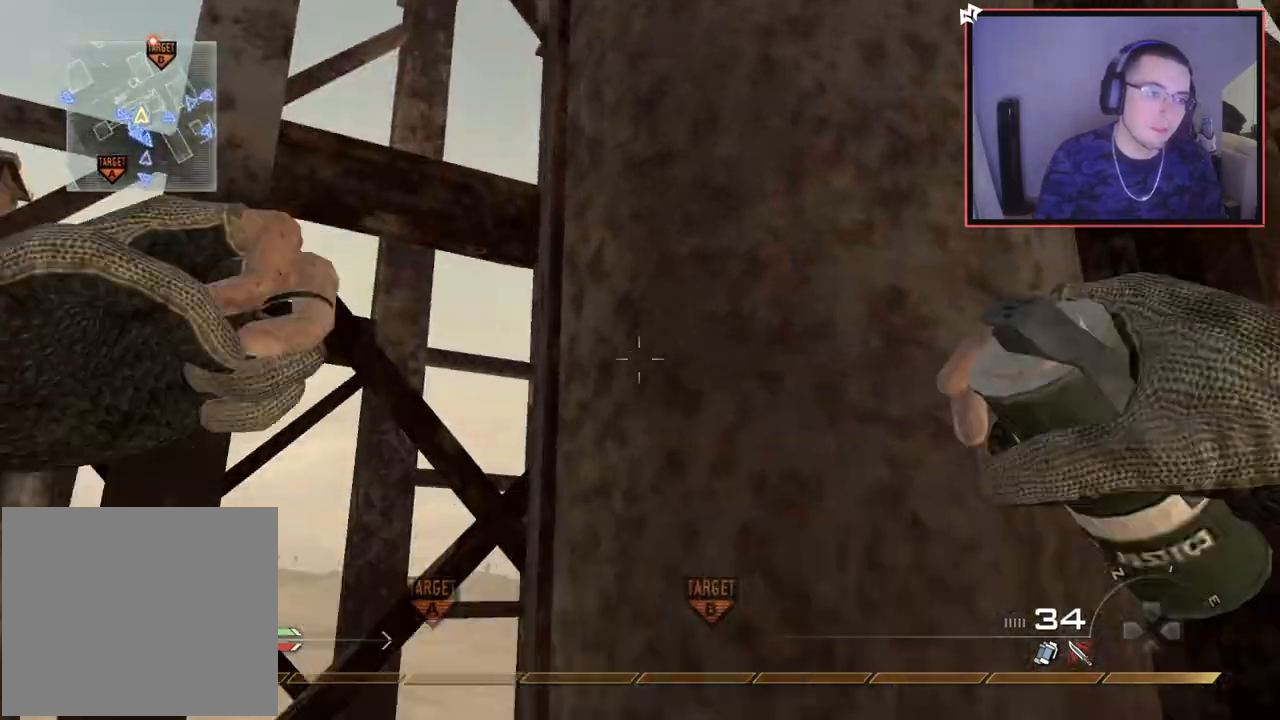
{"buttons": ["L1"], "left_stick": "up", "right_stick": "center", "events": [[100, "right_stick", "down-right"], [200, "right_stick", "center"], [217, "L1", "up"], [334, "left_stick", "center"], [451, "right_stick", "down-right"], [467, "L1", "down"], [467, "left_stick", "up"], [501, "right_stick", "center"]]}
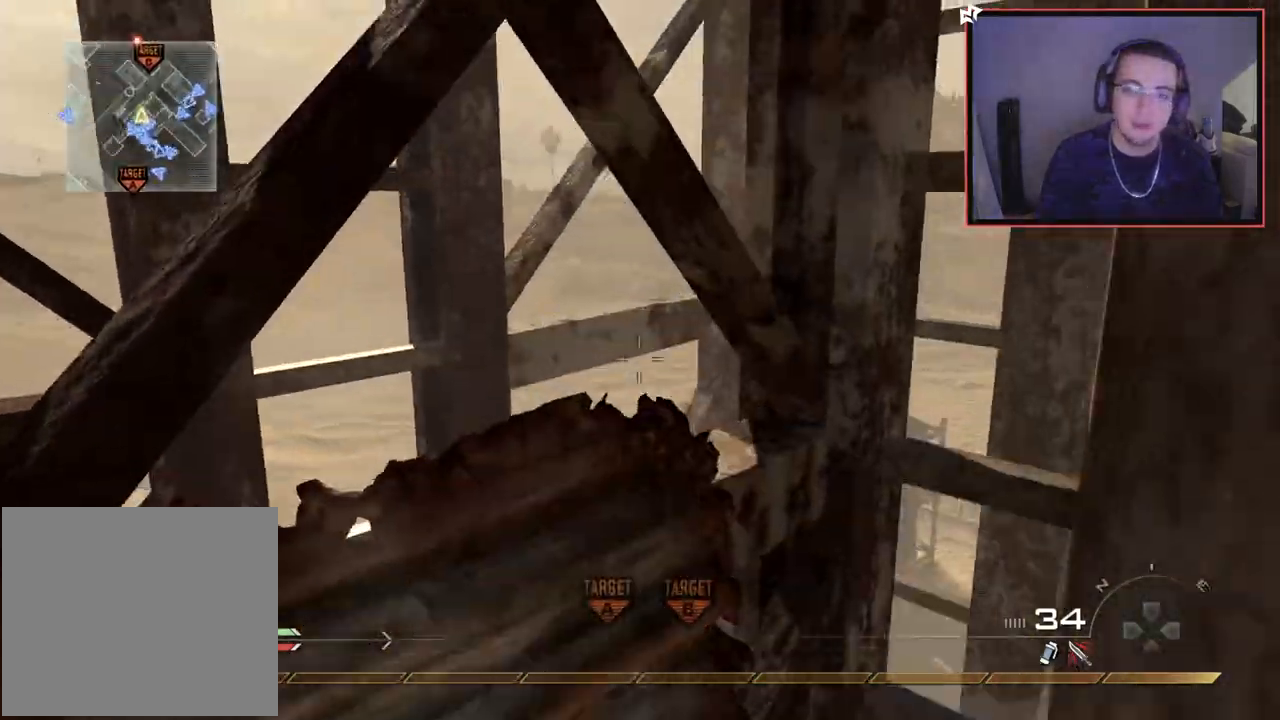
{"buttons": [], "left_stick": "center", "right_stick": "center", "events": [[83, "L1", "up"], [200, "left_stick", "center"], [333, "L1", "down"], [433, "L1", "up"]]}
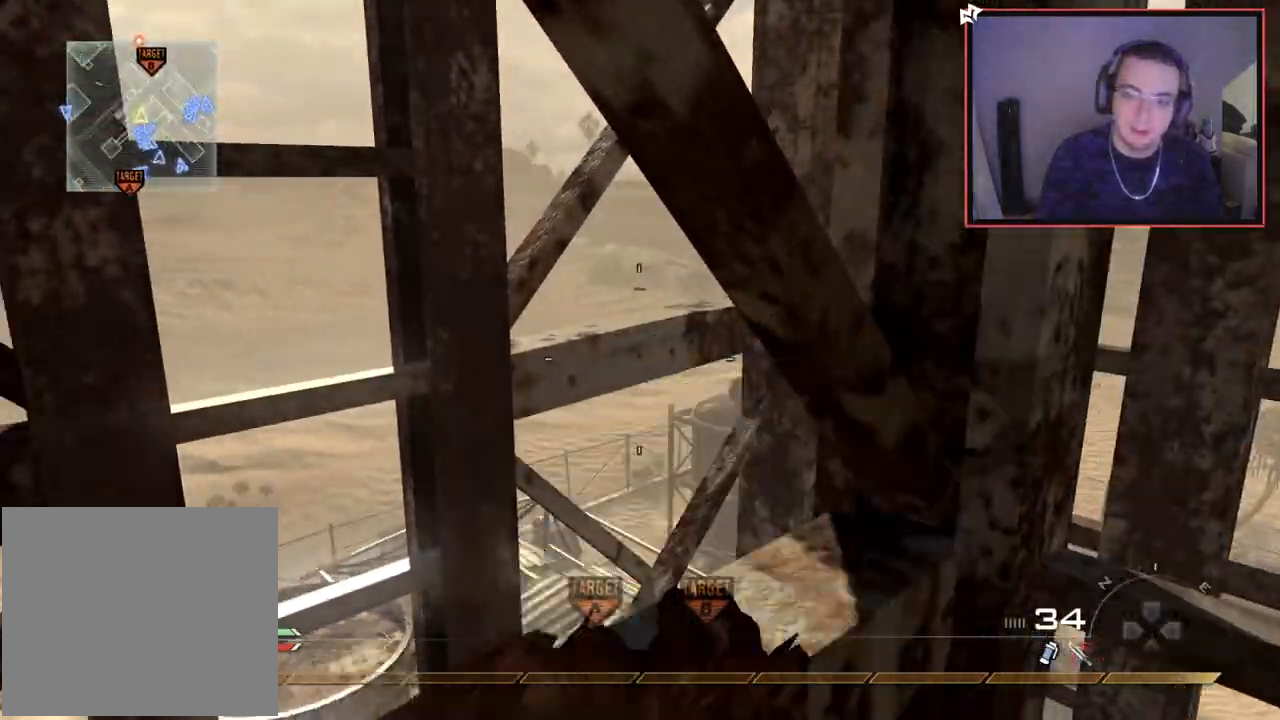
{"buttons": [], "left_stick": "down-left", "right_stick": "center", "events": [[434, "left_stick", "down-left"]]}
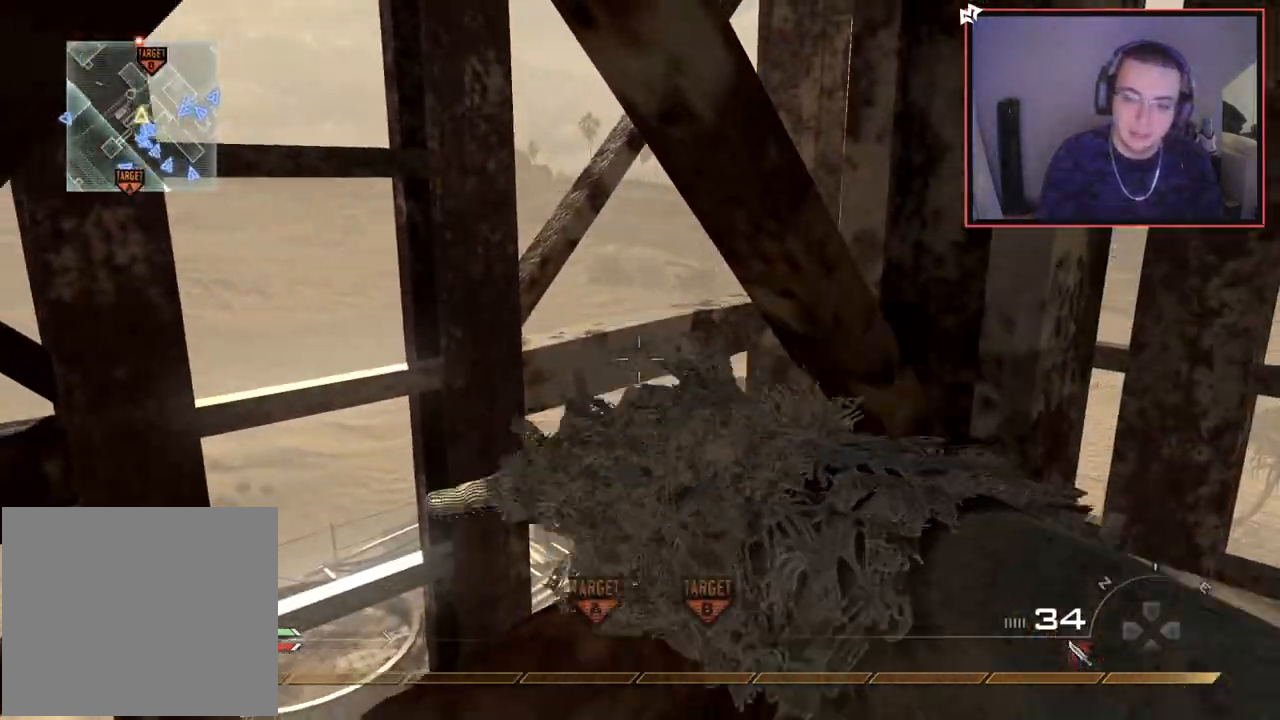
{"buttons": [], "left_stick": "up-right", "right_stick": "center", "events": [[33, "left_stick", "down"], [117, "right_stick", "right"], [284, "left_stick", "right"], [334, "left_stick", "up-right"], [334, "right_stick", "center"]]}
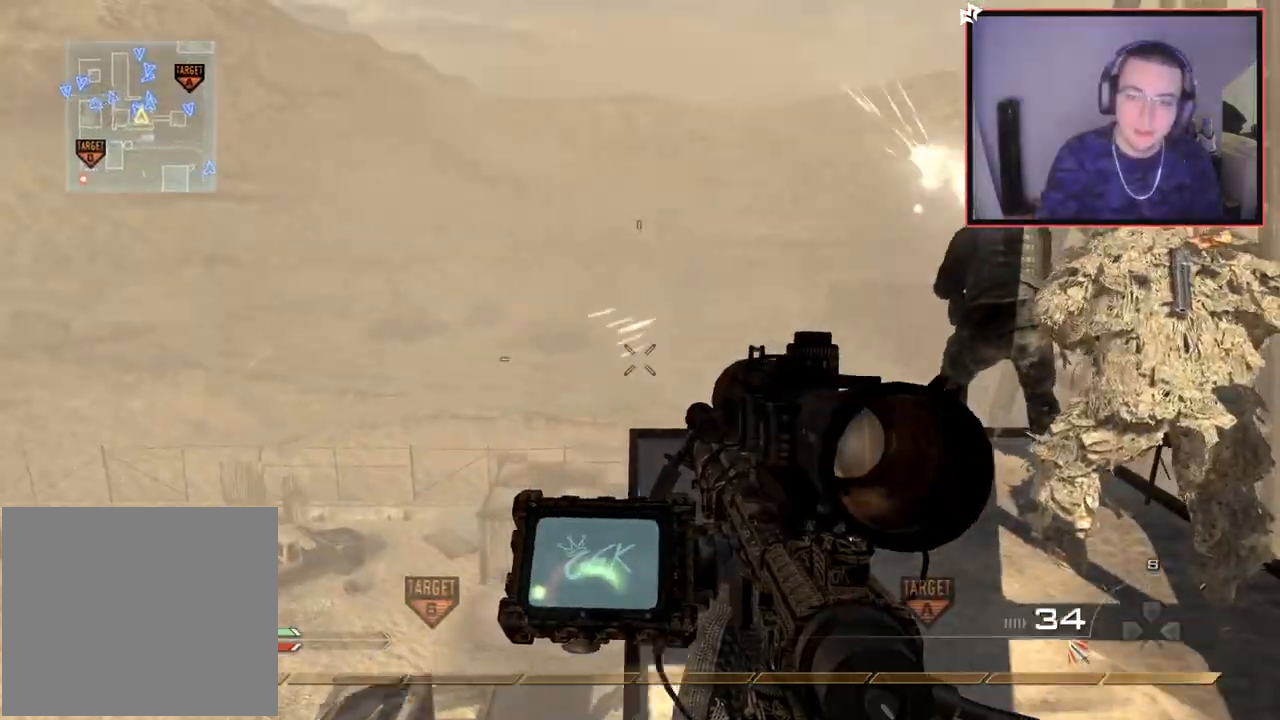
{"buttons": [], "left_stick": "center", "right_stick": "center", "events": [[83, "right_stick", "up-right"], [183, "right_stick", "center"], [200, "left_stick", "up"], [233, "R2", "down"], [250, "SQUARE", "down"], [333, "R2", "up"], [333, "SQUARE", "up"], [350, "left_stick", "center"]]}
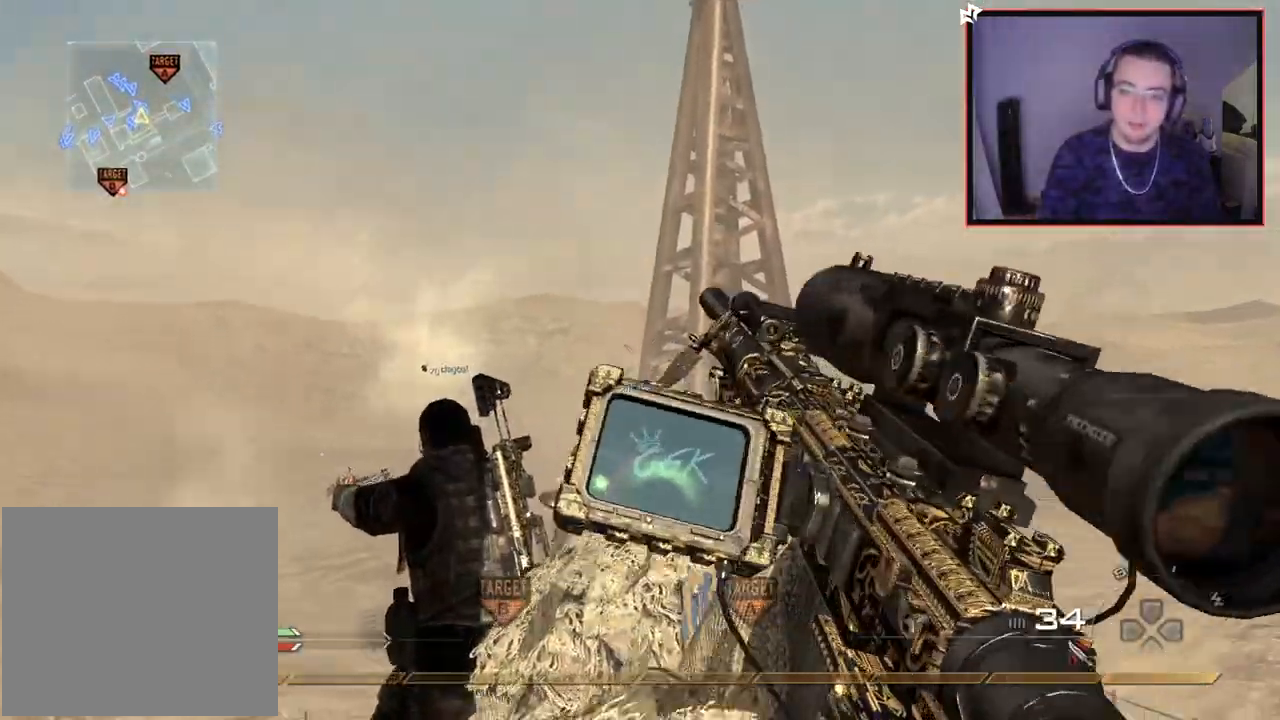
{"buttons": [], "left_stick": "center", "right_stick": "center", "events": [[33, "TRIANGLE", "down"], [100, "TRIANGLE", "up"], [184, "TRIANGLE", "down"], [250, "TRIANGLE", "up"]]}
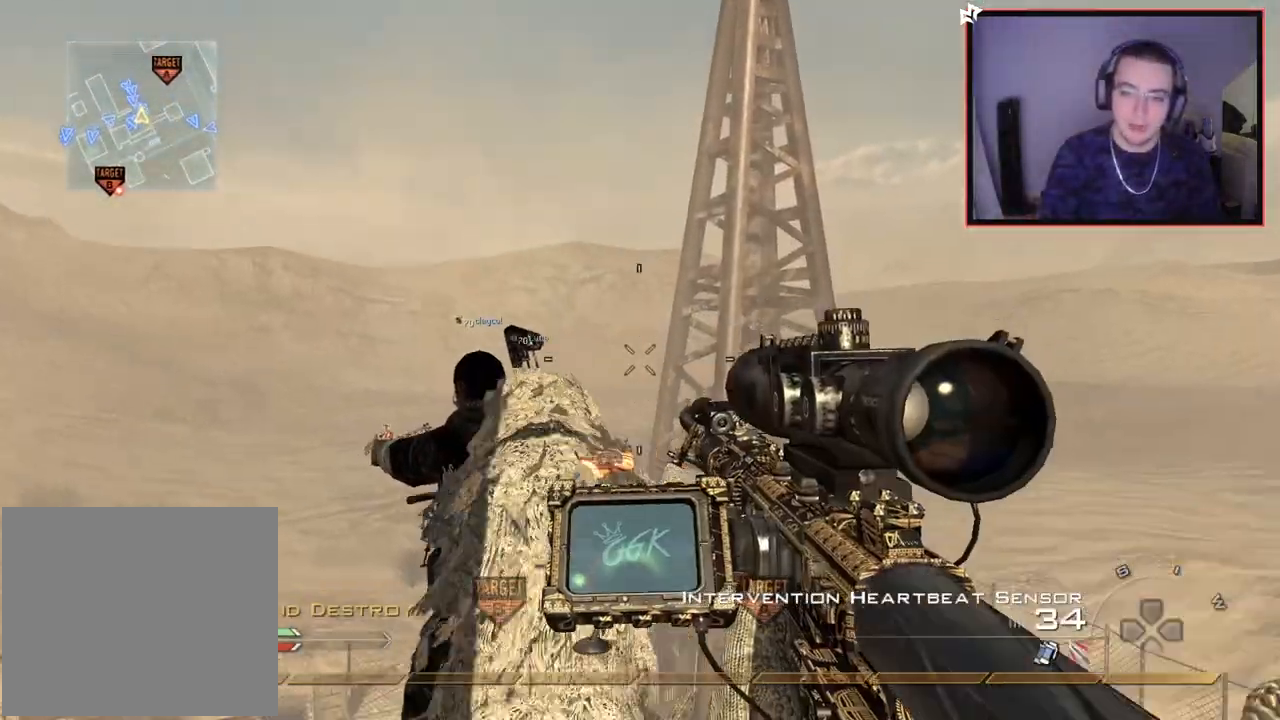
{"buttons": [], "left_stick": "center", "right_stick": "center", "events": [[83, "left_stick", "up-left"], [216, "left_stick", "center"], [400, "right_stick", "right"], [450, "right_stick", "center"]]}
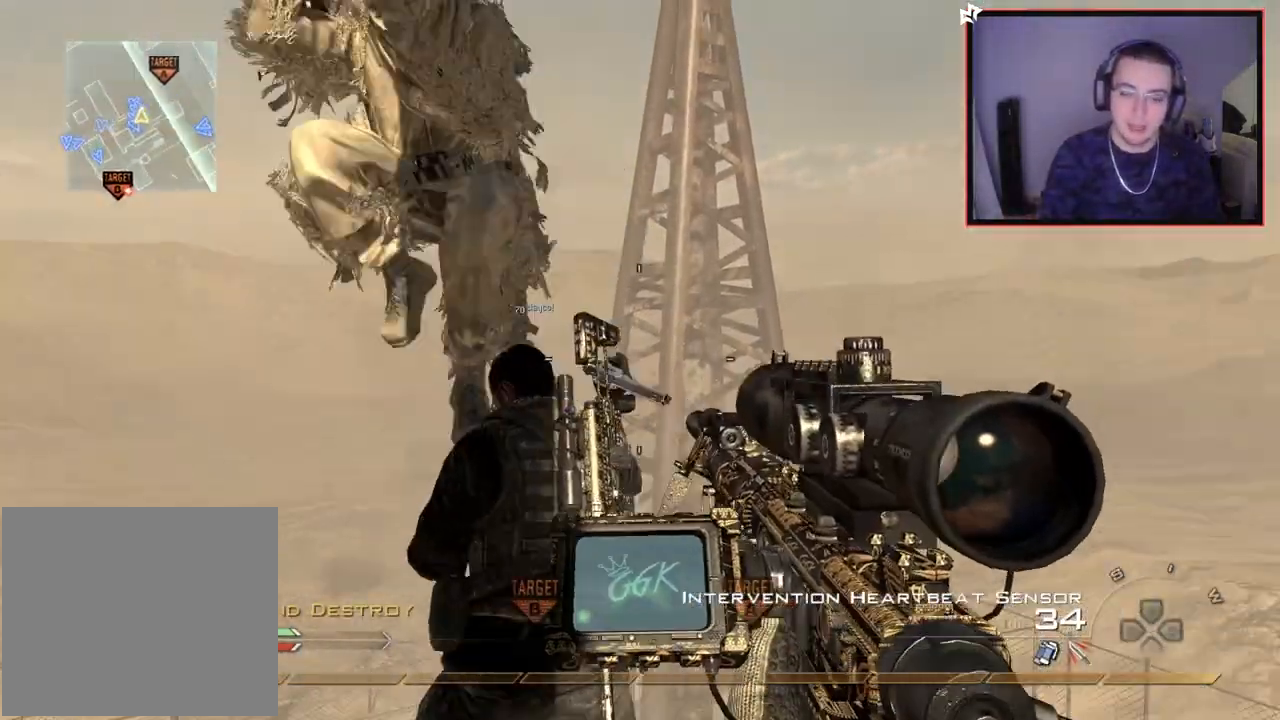
{"buttons": [], "left_stick": "center", "right_stick": "center", "events": [[117, "R2", "down"], [117, "SQUARE", "down"], [217, "R2", "up"], [217, "SQUARE", "up"], [400, "TRIANGLE", "down"], [467, "TRIANGLE", "up"]]}
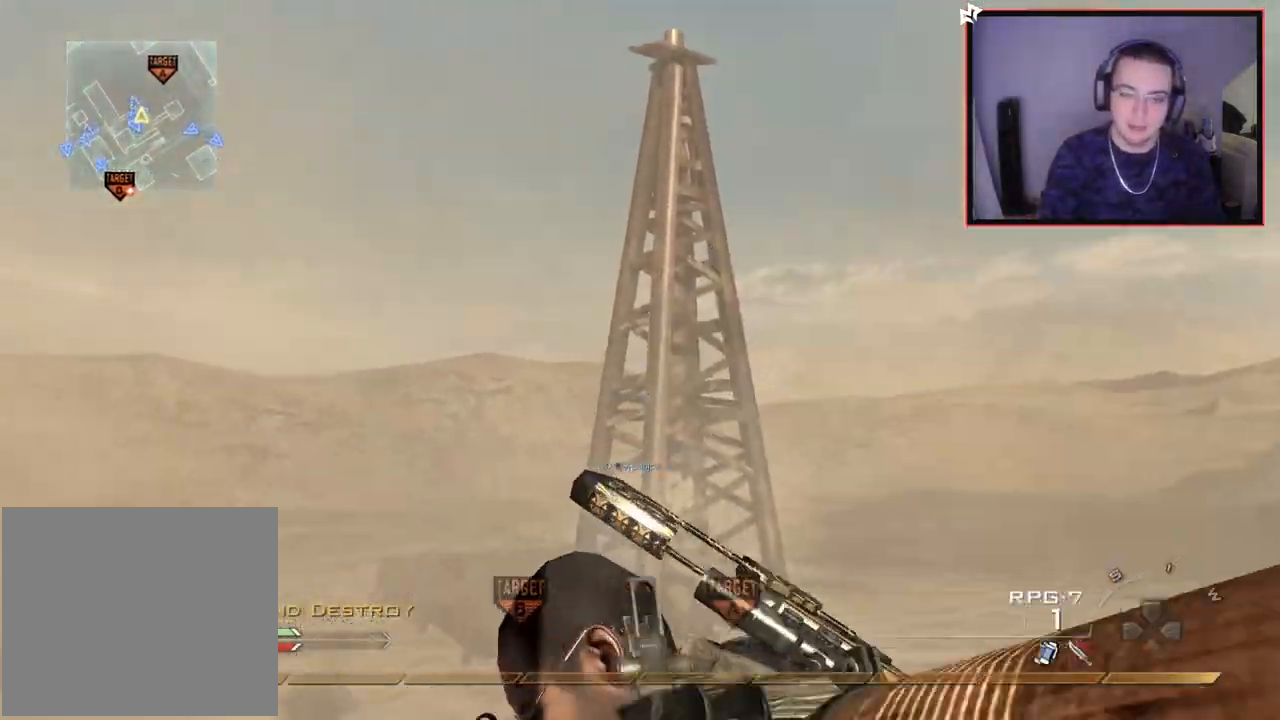
{"buttons": [], "left_stick": "center", "right_stick": "center", "events": [[50, "TRIANGLE", "down"], [116, "TRIANGLE", "up"], [300, "TRIANGLE", "down"], [367, "TRIANGLE", "up"]]}
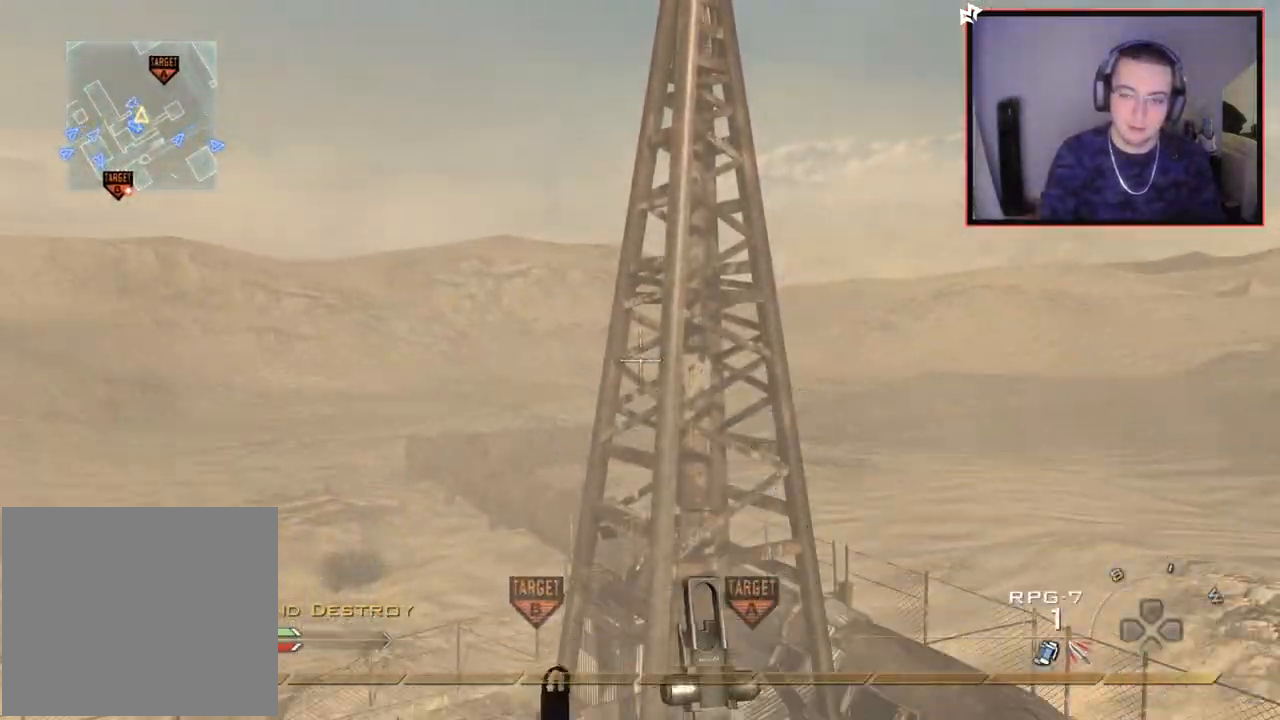
{"buttons": ["CROSS"], "left_stick": "up-left", "right_stick": "right", "events": [[117, "R2", "down"], [184, "left_stick", "up"], [217, "L3", "down"], [267, "TRIANGLE", "down"], [334, "right_stick", "right"], [350, "left_stick", "up-left"], [367, "R2", "up"], [367, "TRIANGLE", "up"], [384, "L3", "up"], [450, "CROSS", "down"]]}
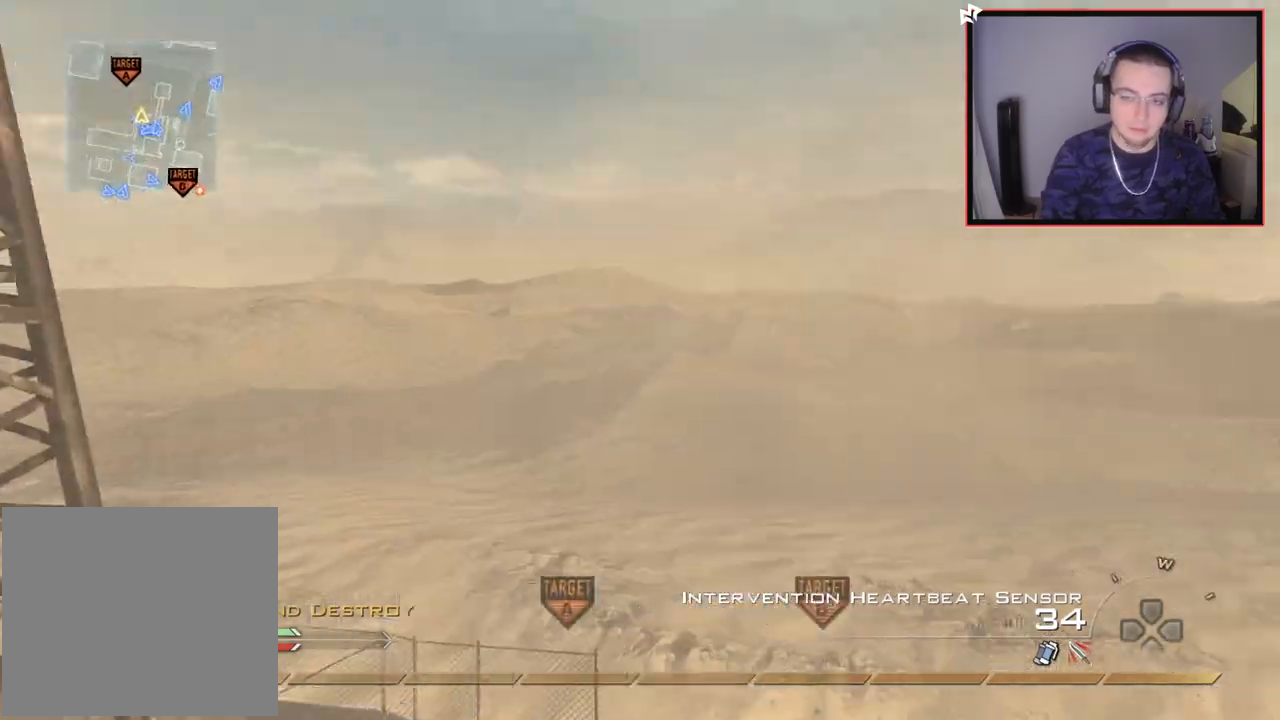
{"buttons": [], "left_stick": "center", "right_stick": "right", "events": [[33, "CROSS", "up"], [166, "TRIANGLE", "down"], [216, "TRIANGLE", "up"], [266, "TRIANGLE", "down"], [283, "left_stick", "center"], [333, "SQUARE", "down"], [333, "TRIANGLE", "up"], [450, "SQUARE", "up"]]}
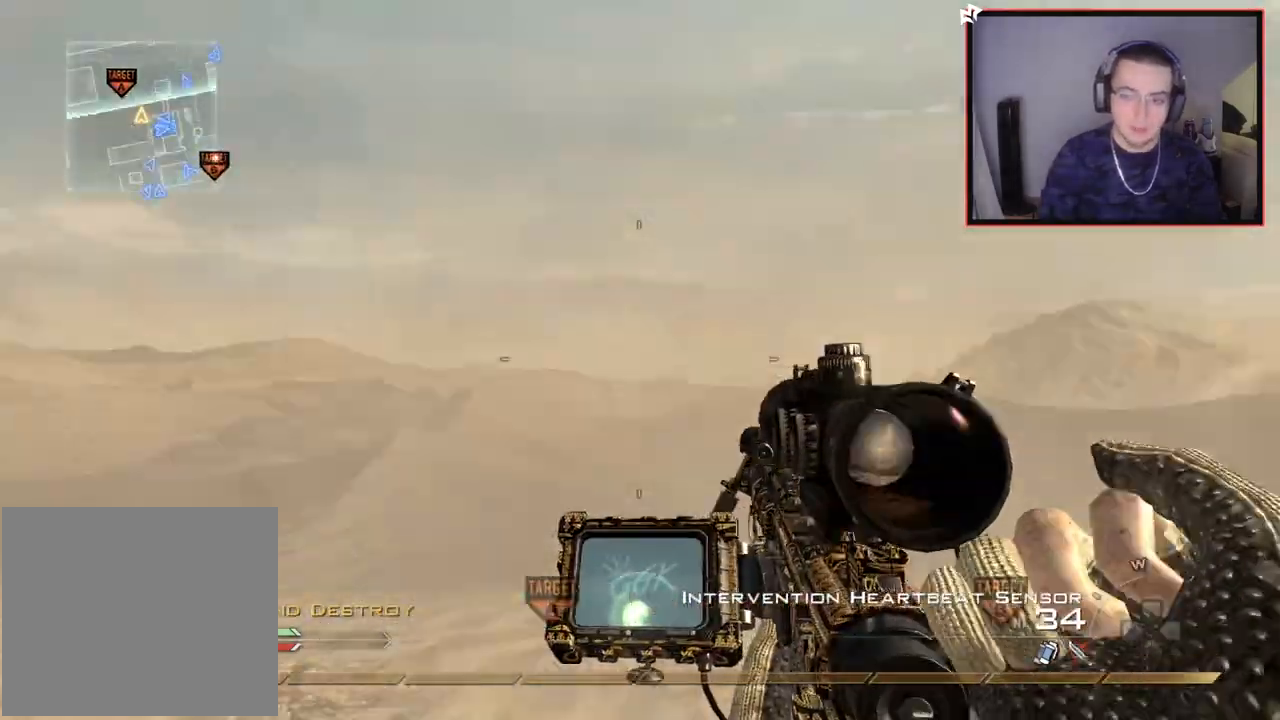
{"buttons": [], "left_stick": "center", "right_stick": "right", "events": [[67, "left_stick", "up"], [117, "L3", "down"], [150, "right_stick", "center"], [267, "right_stick", "right"], [284, "SQUARE", "down"], [300, "L3", "up"], [300, "R2", "down"], [350, "R2", "up"], [350, "SQUARE", "up"], [350, "left_stick", "center"]]}
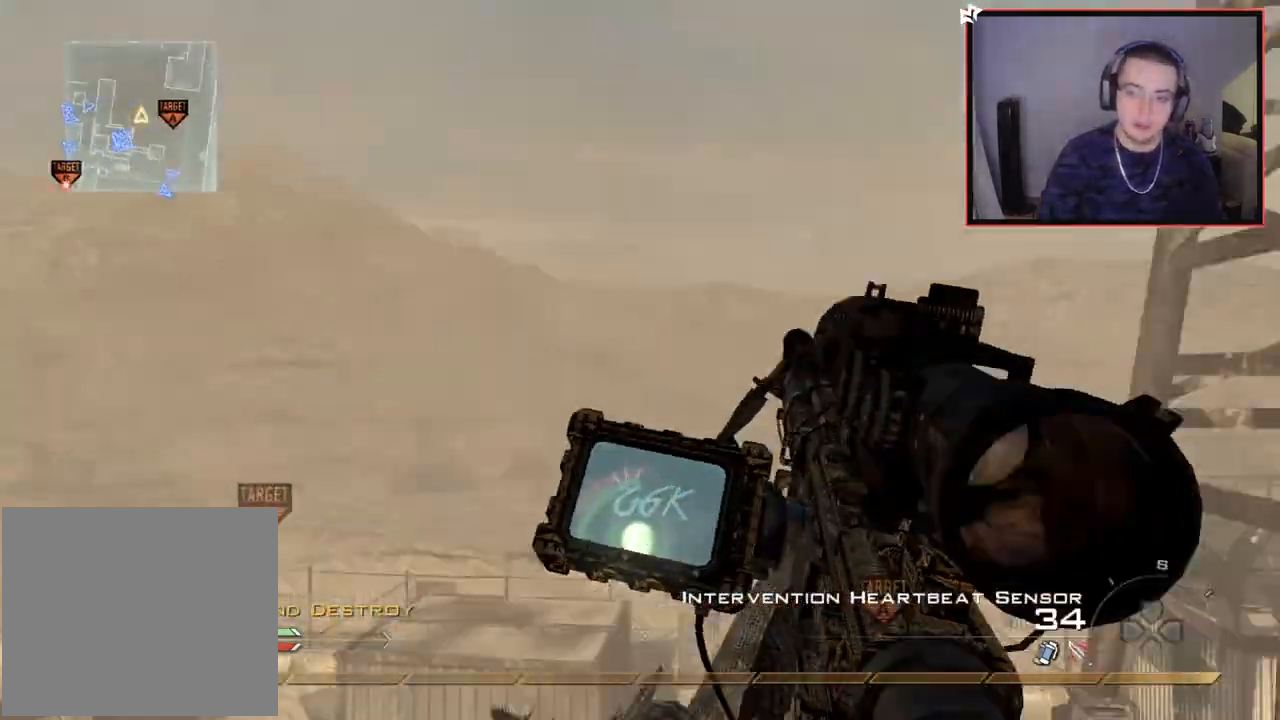
{"buttons": [], "left_stick": "up", "right_stick": "center", "events": [[33, "left_stick", "up"], [150, "TRIANGLE", "down"], [200, "TRIANGLE", "up"], [250, "R2", "down"], [250, "TRIANGLE", "down"], [283, "SQUARE", "down"], [283, "TRIANGLE", "up"], [283, "right_stick", "center"], [367, "SQUARE", "up"], [433, "R2", "up"]]}
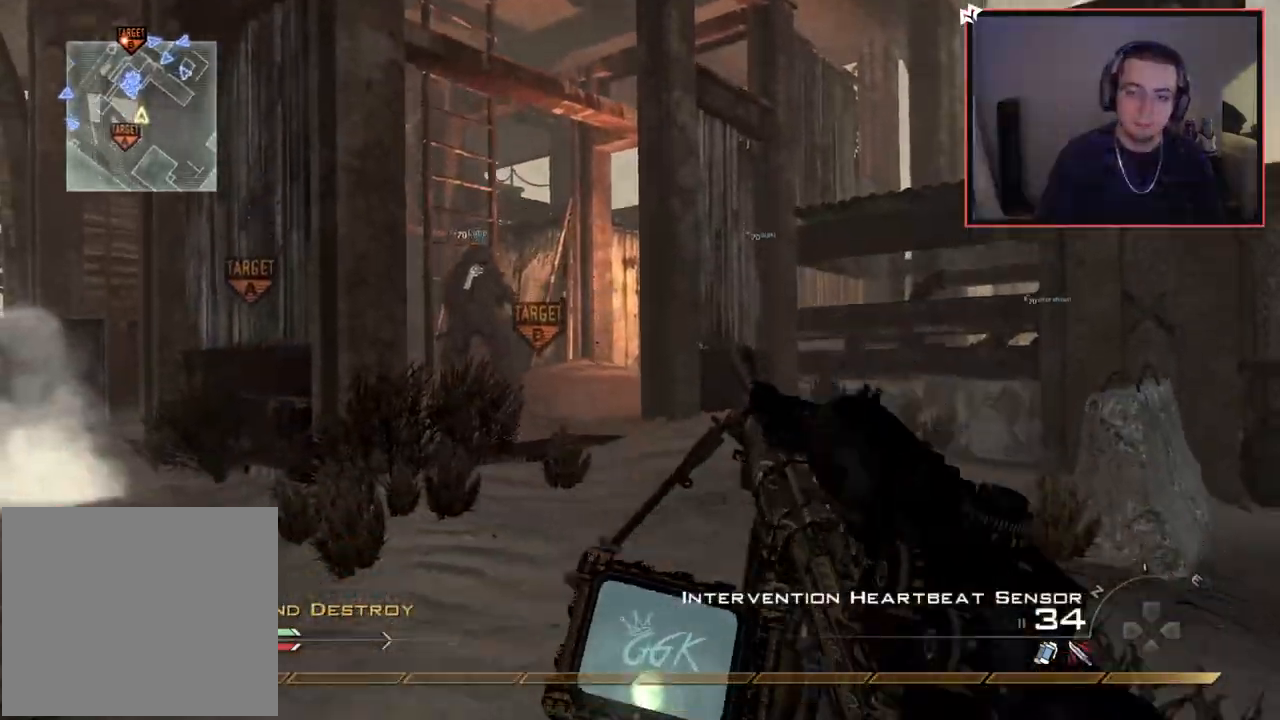
{"buttons": [], "left_stick": "up", "right_stick": "center", "events": [[100, "TRIANGLE", "down"], [133, "TRIANGLE", "up"], [200, "TRIANGLE", "down"], [284, "SQUARE", "down"], [300, "TRIANGLE", "up"], [350, "SQUARE", "up"]]}
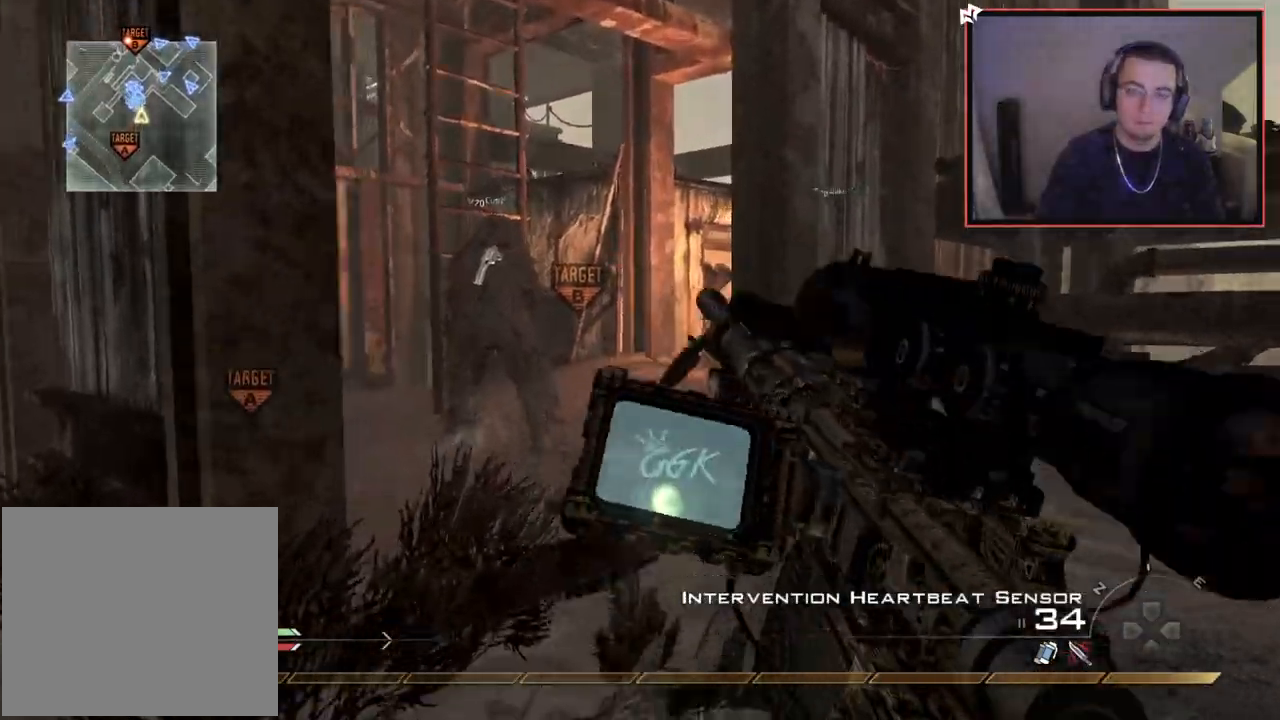
{"buttons": [], "left_stick": "up", "right_stick": "center", "events": [[200, "right_stick", "left"], [300, "right_stick", "center"]]}
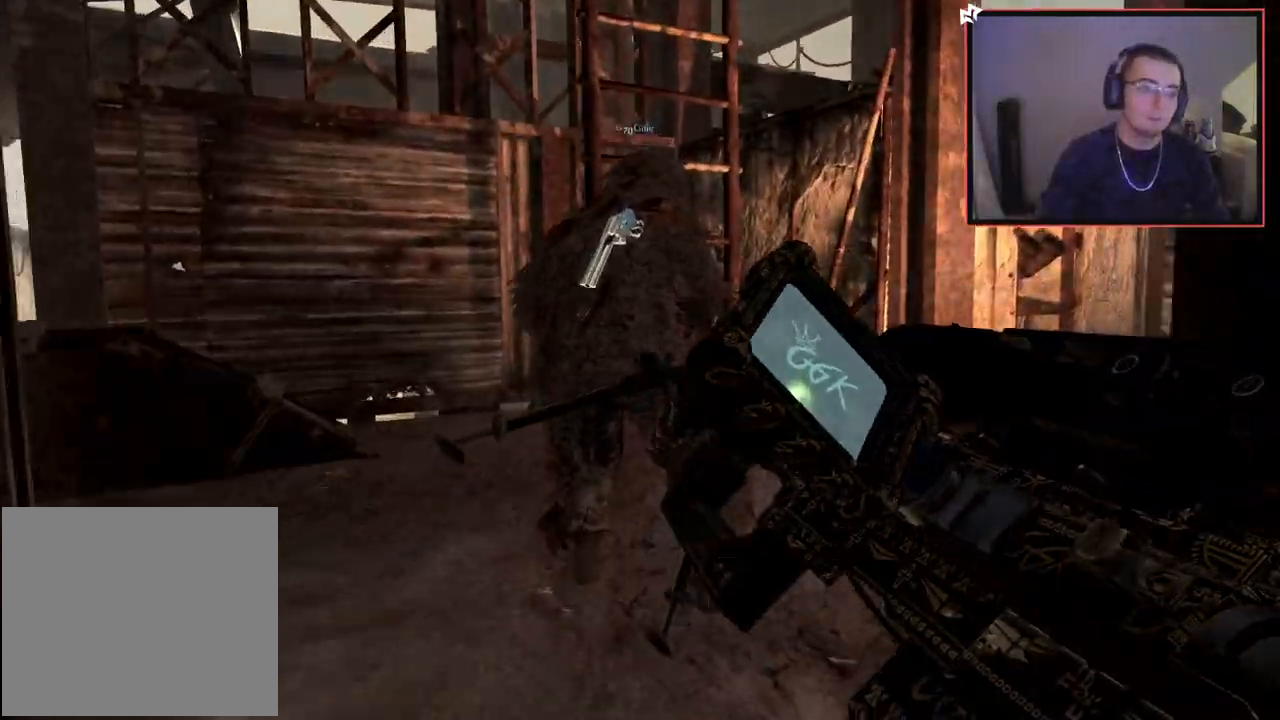
{"buttons": [], "left_stick": "up", "right_stick": "center", "events": [[367, "right_stick", "up-left"], [450, "right_stick", "center"]]}
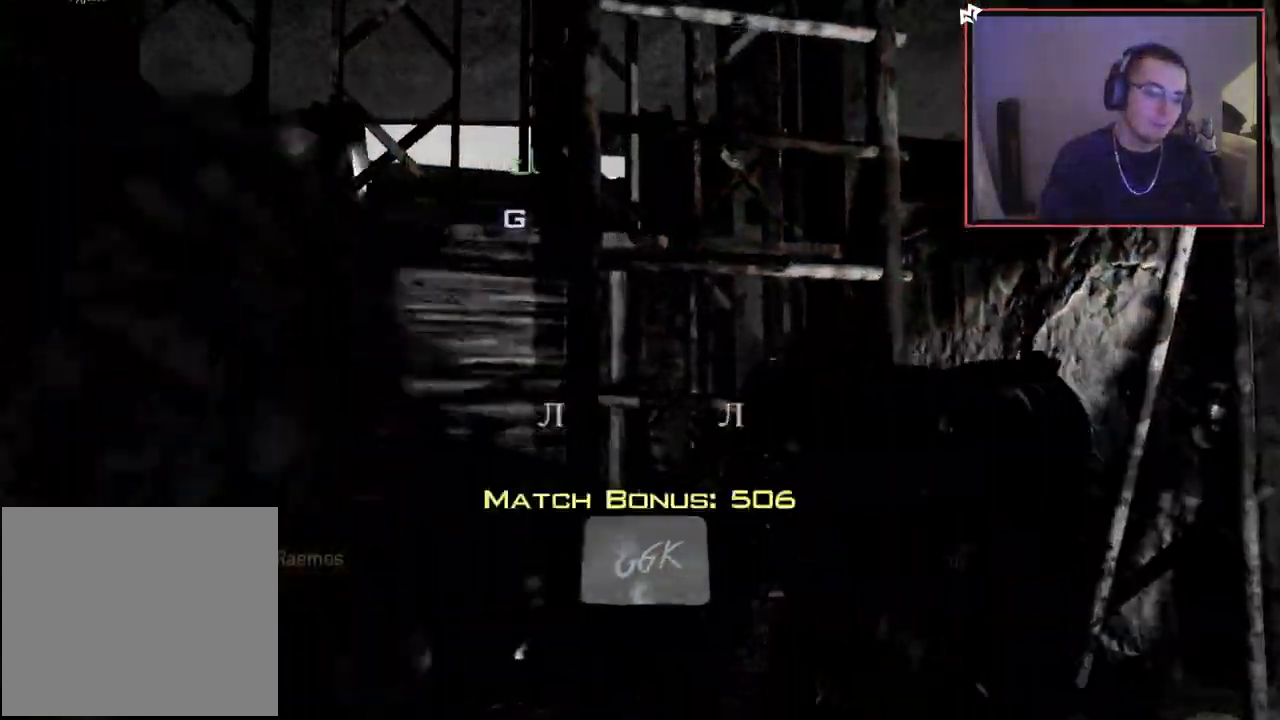
{"buttons": [], "left_stick": "up", "right_stick": "center", "events": [[116, "CROSS", "down"], [200, "CROSS", "up"], [283, "right_stick", "up"], [300, "R3", "down"], [400, "R3", "up"], [483, "right_stick", "center"]]}
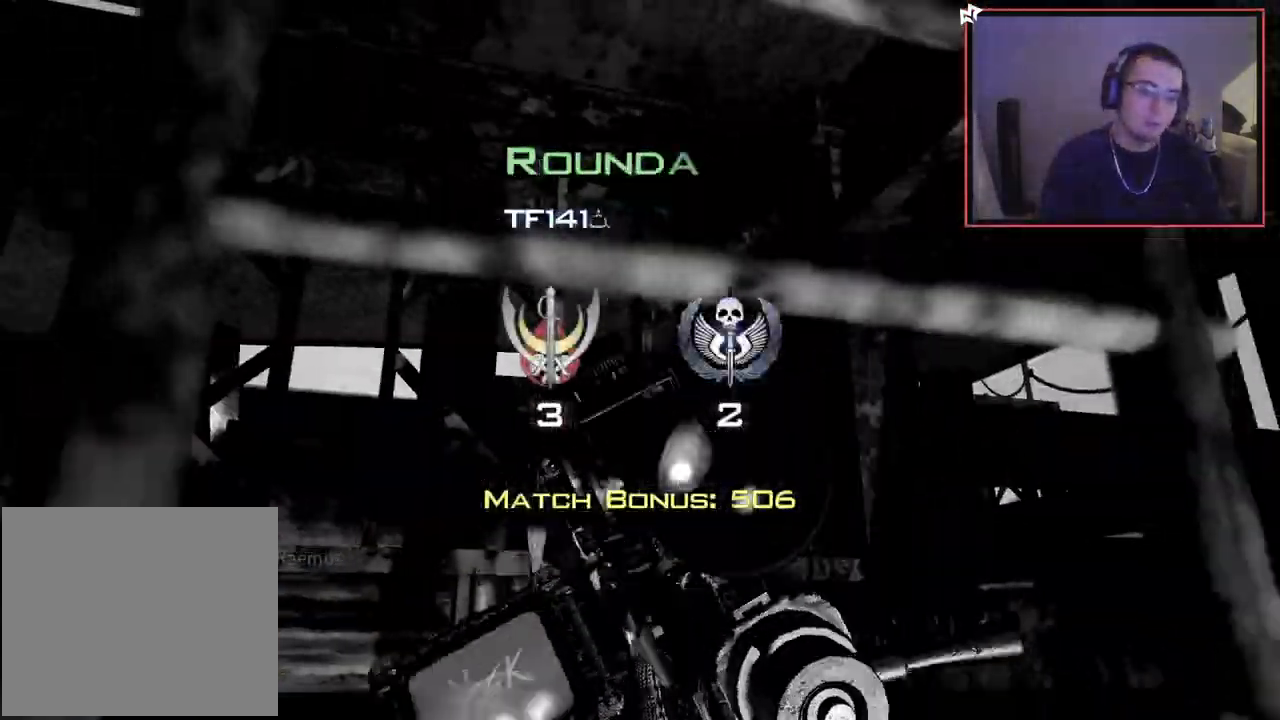
{"buttons": [], "left_stick": "center", "right_stick": "center", "events": [[83, "CROSS", "down"], [150, "left_stick", "center"], [200, "CROSS", "up"]]}